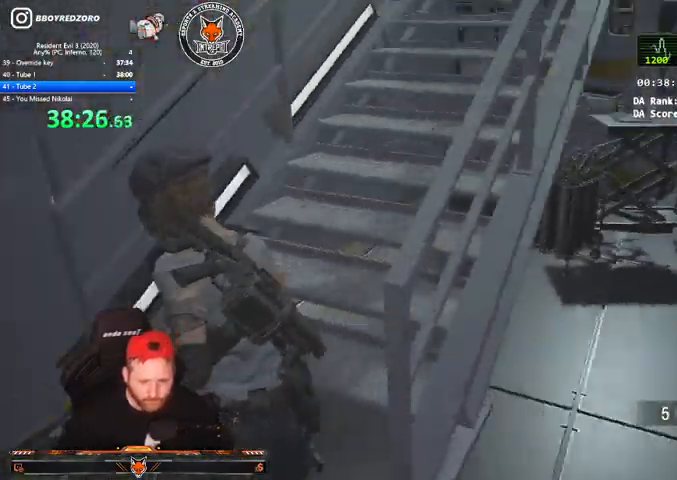
Gameplay with keyboard and mouse; each line is a JSON object with the keys and mouse buttons held at the frame after it. "events" lists presses ("down") and releases ("up") of "1", "2", "3", "4", "a", "c", "d", "e", "f", "q", "r", "s", "shift", "space", "tab", "v", "w", "mouse_left", "mouse_wheel" and "mouse_right" between this image and that frame as [ms after this image, input, new state], when the widget could be followed in between. "mouse_left", "mouse_wheel", "mouse_right" = the "left", "wheel", "right" buttons of the "mouse" list. No other keys are recorded. "wheel" means that the mouse wheel is clicked or scrolled. Mouse movement is not recorded.
{"keys": ["shift", "w"], "mouse": [], "events": [[433, "mouse_right", "down"], [500, "mouse_right", "up"]]}
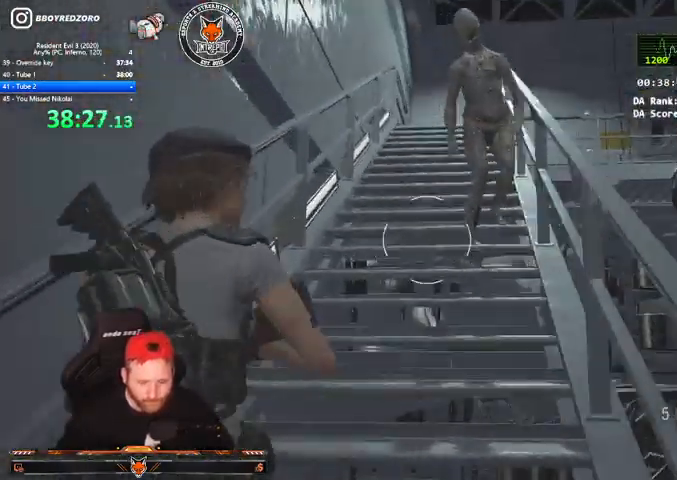
{"keys": ["shift", "w"], "mouse": [], "events": []}
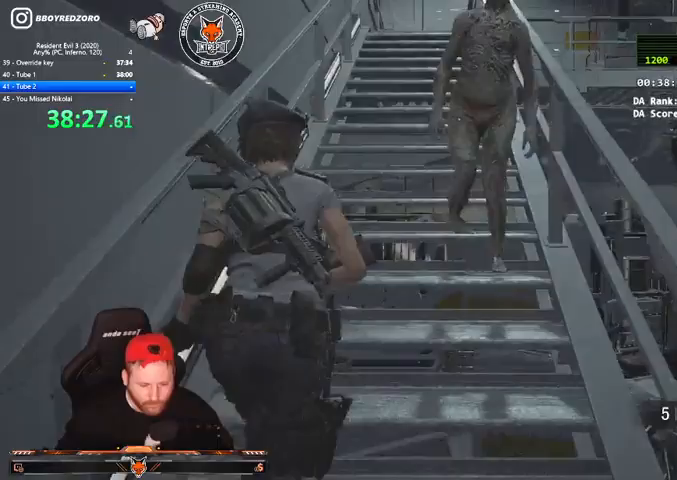
{"keys": ["shift", "w"], "mouse": [], "events": [[200, "v", "down"], [233, "v", "up"], [333, "v", "down"], [400, "v", "up"]]}
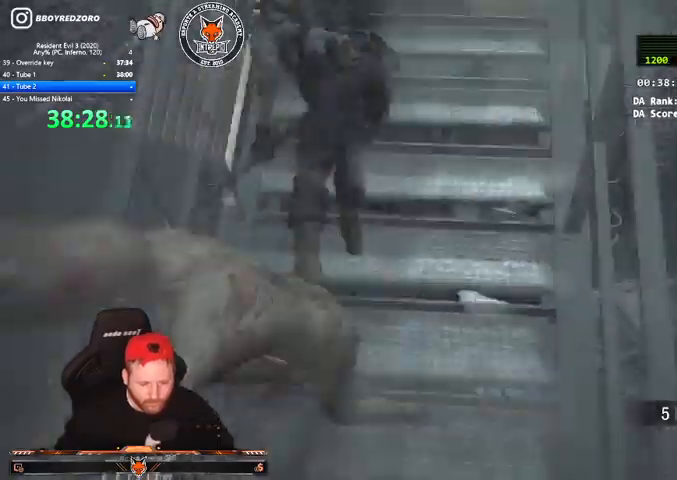
{"keys": ["shift", "w"], "mouse": [], "events": [[33, "v", "down"], [67, "v", "up"]]}
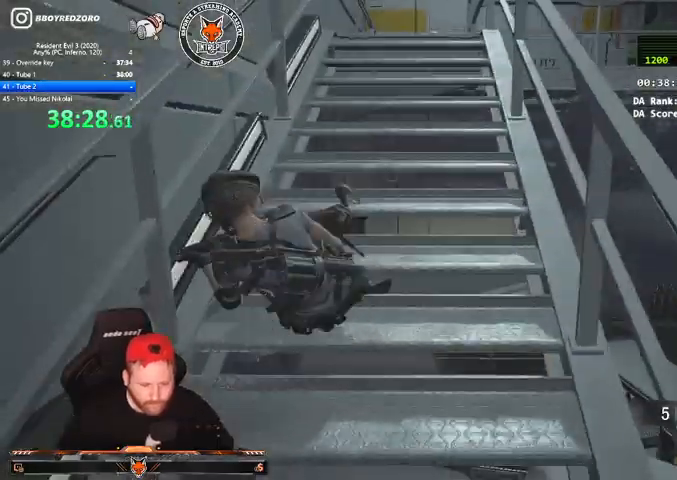
{"keys": ["shift", "w"], "mouse": [], "events": [[167, "r", "down"], [233, "r", "up"], [333, "r", "down"], [367, "r", "up"], [467, "r", "down"], [500, "r", "up"]]}
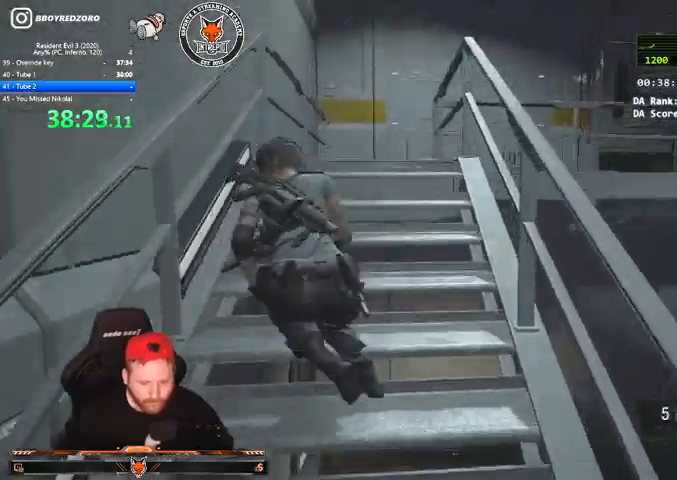
{"keys": ["r", "shift", "w"], "mouse": [], "events": [[67, "mouse_right", "down"], [67, "r", "down"], [100, "mouse_right", "up"], [133, "r", "up"], [200, "r", "down"], [300, "r", "up"], [333, "r", "down"], [433, "r", "up"], [467, "r", "down"]]}
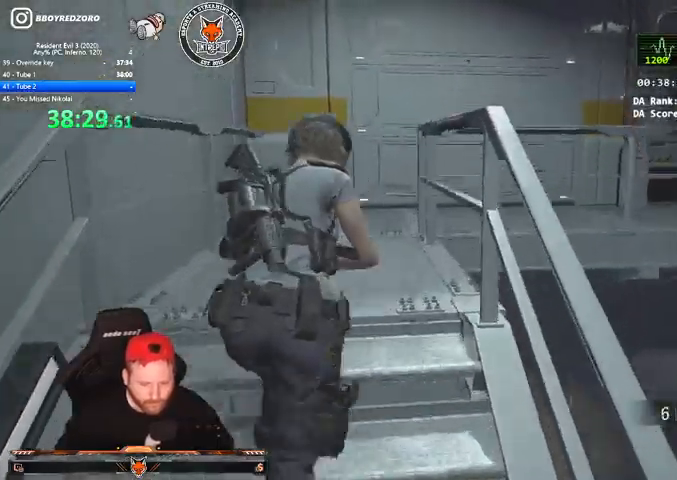
{"keys": ["shift", "w"], "mouse": [], "events": [[67, "r", "up"], [167, "mouse_right", "down"], [167, "r", "down"], [200, "mouse_right", "up"], [200, "r", "up"], [300, "r", "down"], [367, "r", "up"]]}
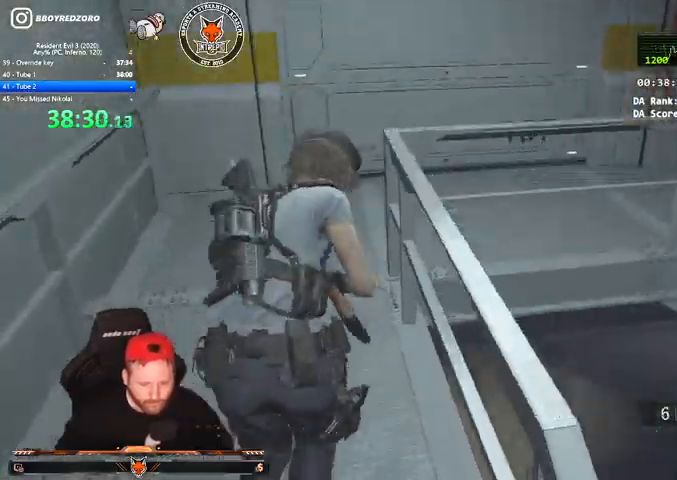
{"keys": ["shift", "w"], "mouse": [], "events": []}
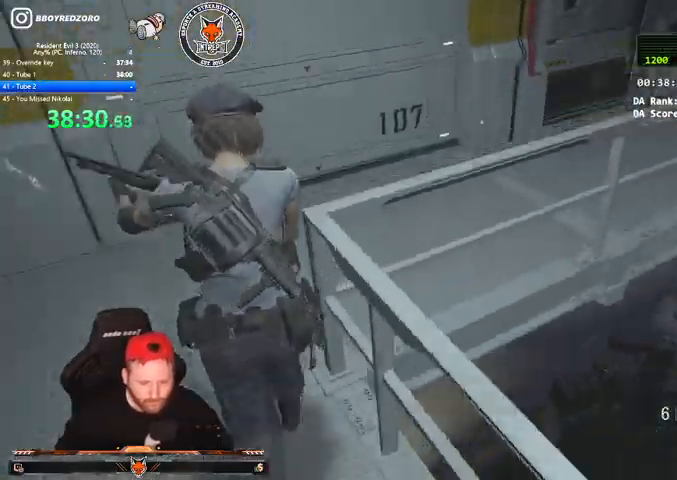
{"keys": ["2", "shift", "w"], "mouse": [], "events": [[367, "2", "down"]]}
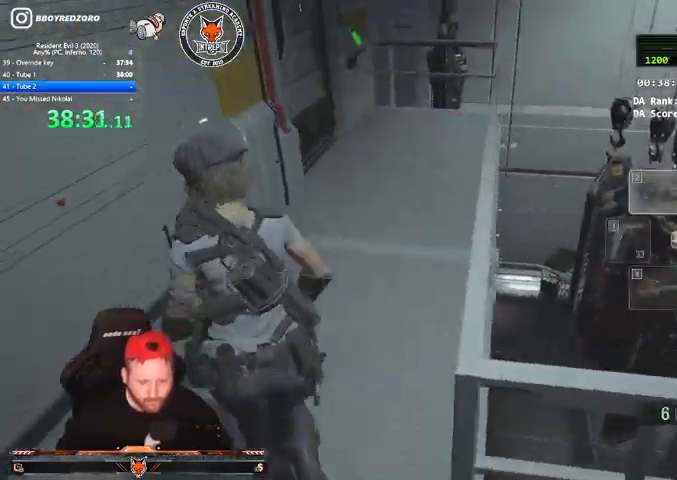
{"keys": ["shift", "w"], "mouse": [], "events": [[33, "2", "up"]]}
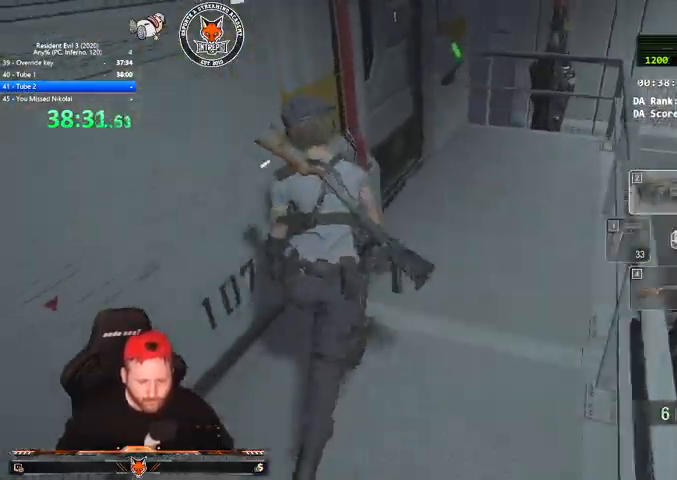
{"keys": ["d", "shift", "w"], "mouse": [], "events": [[33, "d", "down"]]}
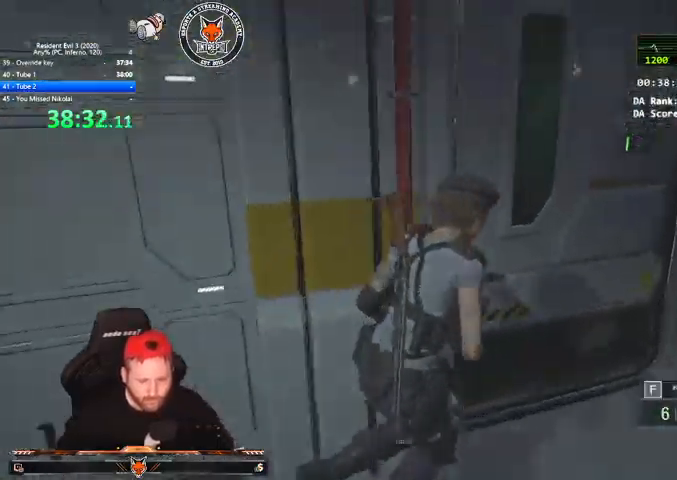
{"keys": ["shift", "w"], "mouse": [], "events": [[233, "d", "up"]]}
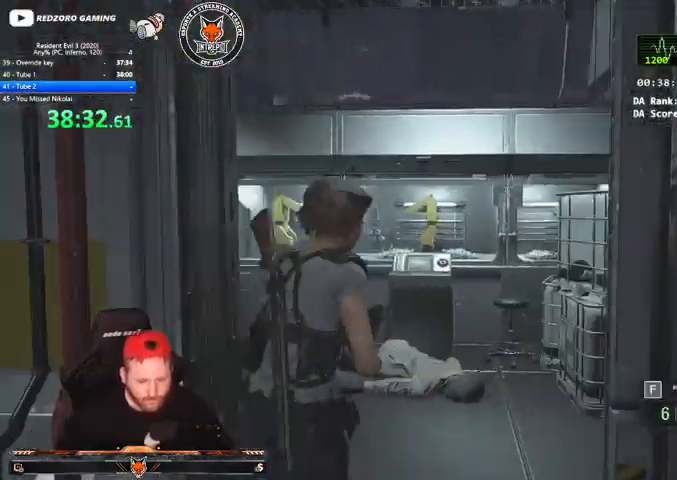
{"keys": ["shift", "v", "w"], "mouse": [], "events": [[167, "v", "down"], [267, "v", "up"], [367, "v", "down"]]}
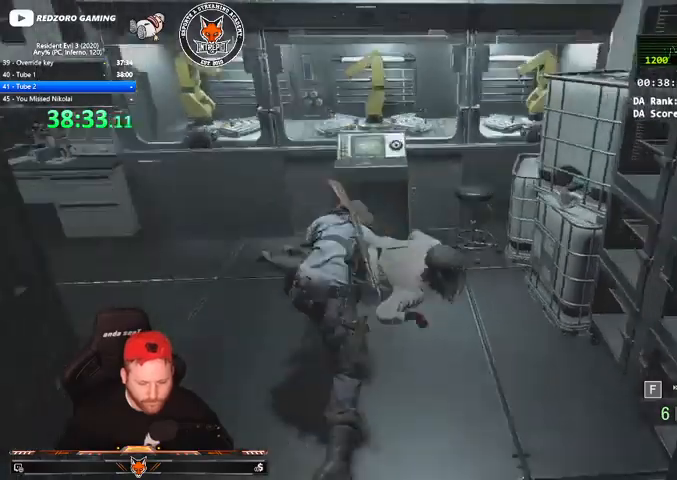
{"keys": ["e", "q", "w"], "mouse": [], "events": [[100, "q", "down"], [100, "shift", "up"], [100, "v", "up"], [233, "e", "down"], [233, "q", "up"], [267, "e", "up"], [267, "q", "down"], [367, "e", "down"], [367, "q", "up"], [467, "e", "up"], [467, "q", "down"], [500, "e", "down"]]}
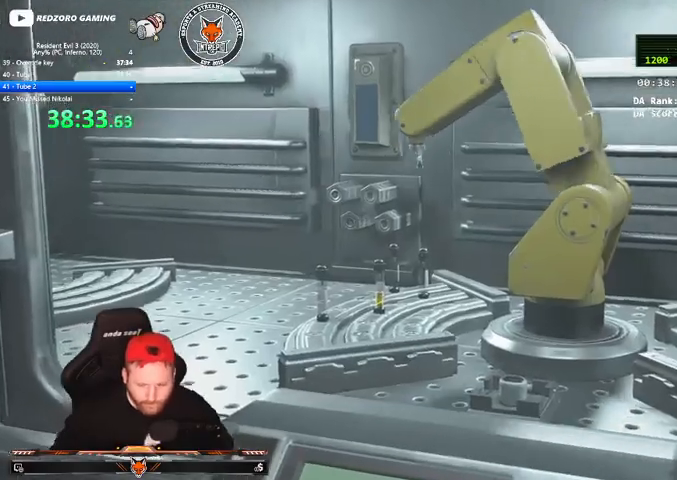
{"keys": ["q", "w"], "mouse": [], "events": [[67, "q", "up"], [100, "e", "up"], [433, "q", "down"]]}
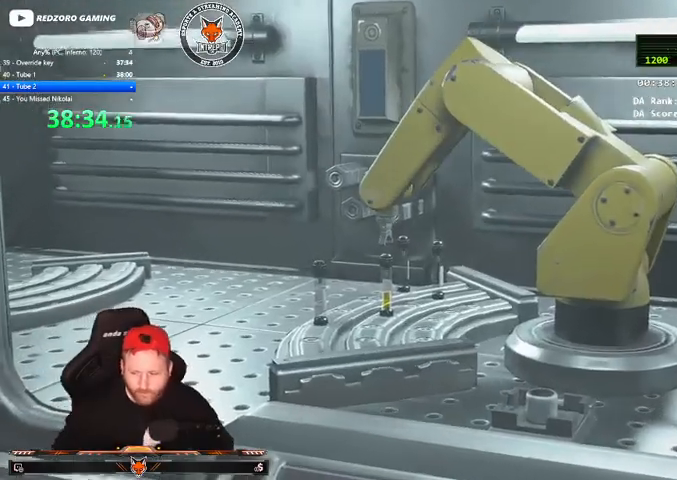
{"keys": ["e", "q", "w"], "mouse": [], "events": [[33, "e", "down"], [33, "q", "up"], [100, "e", "up"], [100, "q", "down"], [200, "e", "down"], [267, "q", "up"], [300, "e", "up"], [300, "q", "down"], [367, "e", "down"], [367, "q", "up"], [433, "e", "up"], [433, "q", "down"], [500, "e", "down"]]}
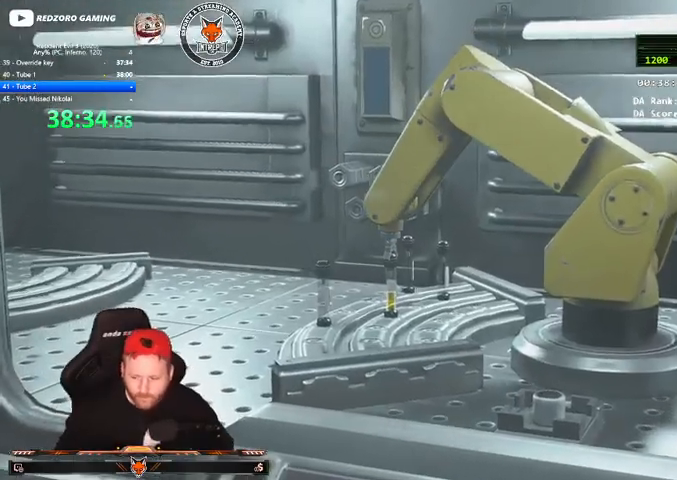
{"keys": ["w"], "mouse": [], "events": [[33, "q", "up"], [100, "e", "up"]]}
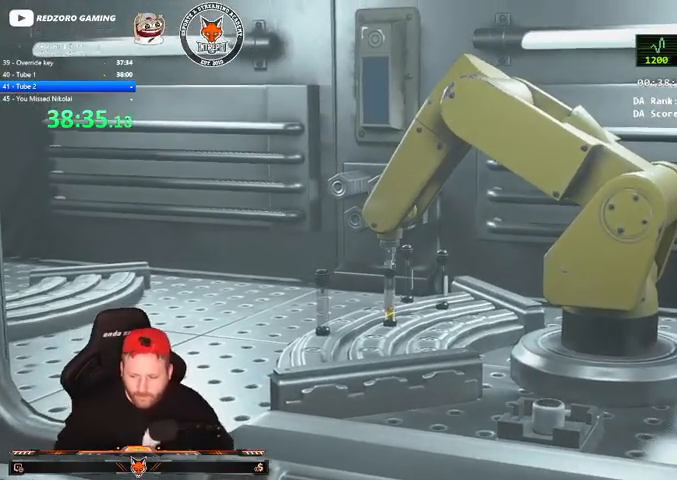
{"keys": ["q", "w"], "mouse": [], "events": [[433, "q", "down"]]}
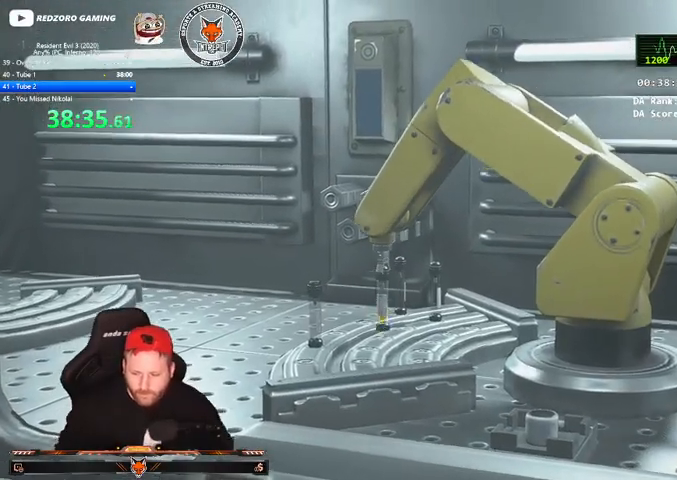
{"keys": ["w"], "mouse": [], "events": [[100, "q", "up"], [267, "e", "down"], [400, "e", "up"]]}
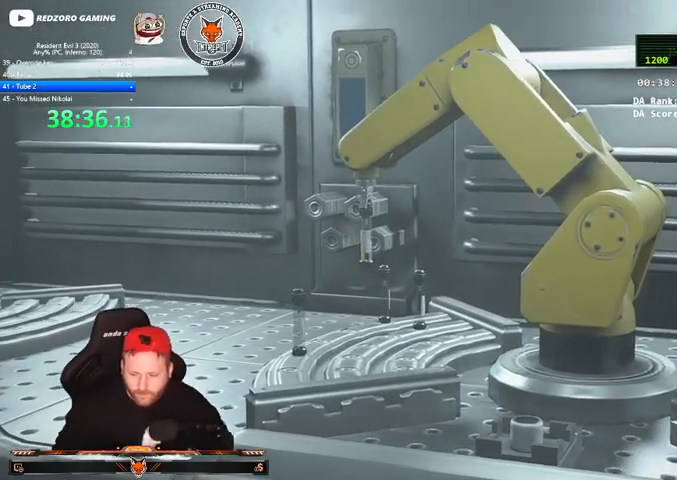
{"keys": ["e", "q", "shift", "w"], "mouse": [], "events": [[400, "e", "down"], [400, "q", "down"], [500, "shift", "down"]]}
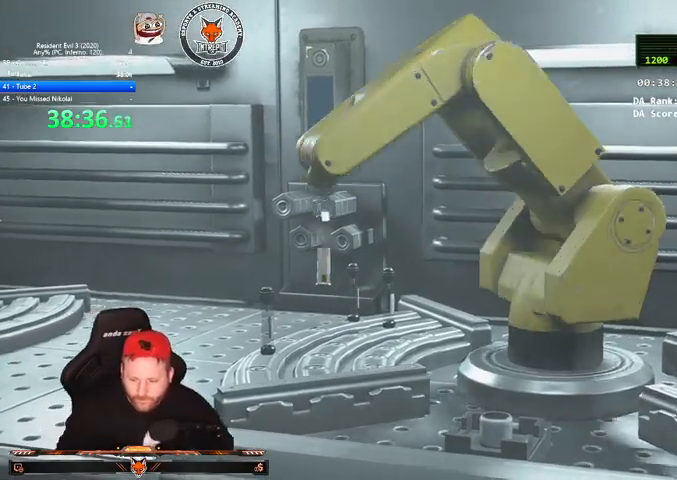
{"keys": ["e", "shift", "w"], "mouse": [], "events": [[300, "q", "up"], [333, "q", "down"], [367, "e", "up"], [433, "e", "down"], [433, "q", "up"]]}
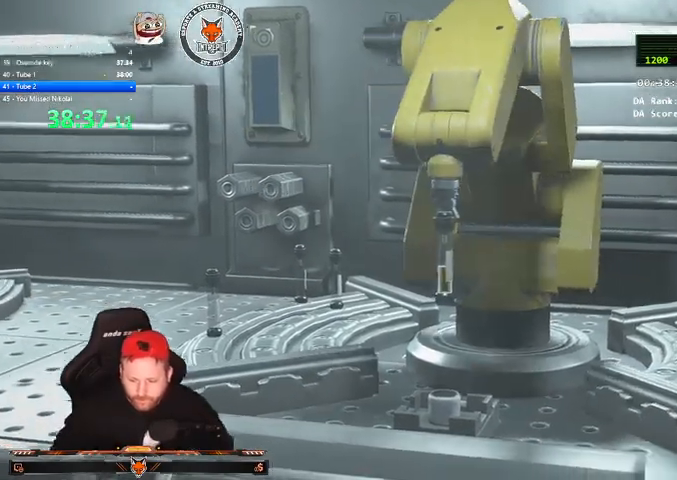
{"keys": ["e", "shift", "w"], "mouse": [], "events": [[33, "e", "up"], [33, "q", "down"], [67, "q", "up"], [100, "e", "down"], [167, "q", "down"], [200, "e", "up"], [267, "e", "down"], [267, "q", "up"], [367, "e", "up"], [367, "q", "down"], [400, "e", "down"], [433, "q", "up"]]}
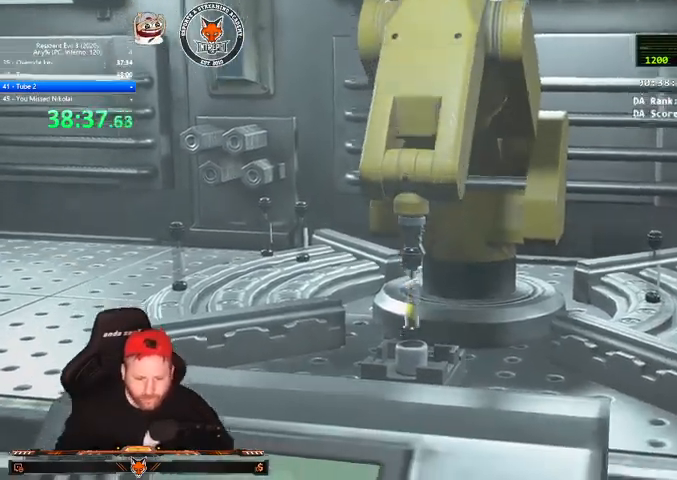
{"keys": ["q", "shift", "w"], "mouse": [], "events": [[33, "e", "up"], [33, "q", "down"], [100, "e", "down"], [100, "q", "up"], [167, "e", "up"], [167, "q", "down"], [267, "e", "down"], [267, "q", "up"], [333, "q", "down"], [367, "e", "up"], [400, "e", "down"], [400, "q", "up"], [500, "e", "up"], [500, "q", "down"]]}
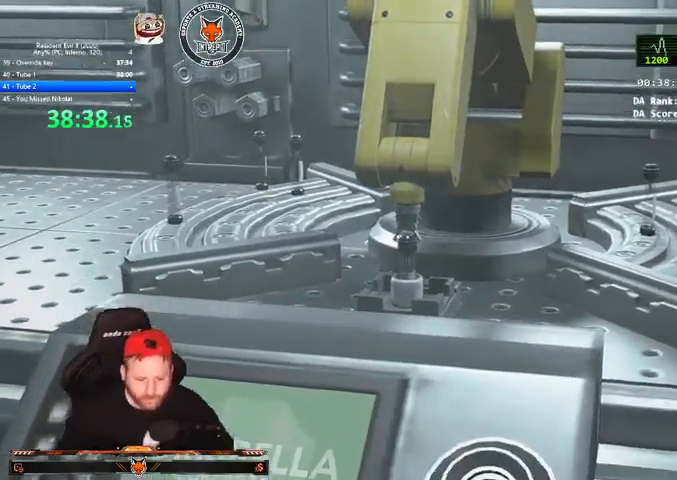
{"keys": ["e", "q", "shift", "w"], "mouse": [], "events": [[67, "q", "up"], [100, "e", "down"], [200, "e", "up"], [200, "q", "down"], [233, "e", "down"], [233, "q", "up"], [333, "e", "up"], [333, "q", "down"], [367, "q", "up"], [433, "e", "down"], [467, "q", "down"]]}
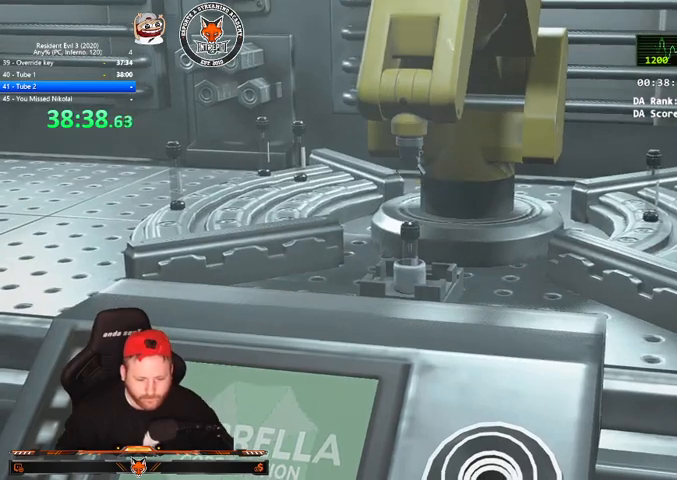
{"keys": ["e", "w"], "mouse": [], "events": [[33, "e", "up"], [67, "e", "down"], [100, "q", "up"], [167, "e", "up"], [167, "q", "down"], [200, "e", "down"], [267, "q", "up"], [300, "shift", "up"], [400, "e", "up"], [400, "q", "down"], [433, "e", "down"], [500, "q", "up"]]}
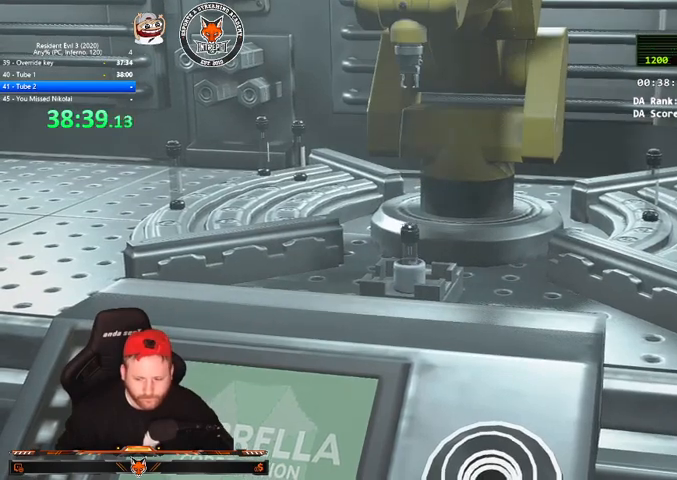
{"keys": ["e", "q"], "mouse": [], "events": [[33, "q", "down"], [100, "e", "up"], [133, "e", "down"], [133, "q", "up"], [233, "e", "up"], [233, "w", "up"], [367, "e", "down"], [467, "e", "up"], [467, "q", "down"], [500, "e", "down"]]}
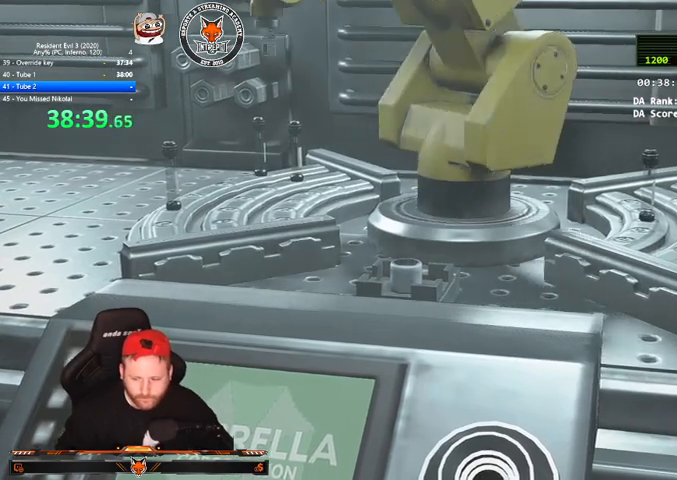
{"keys": [], "mouse": [], "events": [[67, "q", "up"], [133, "e", "up"], [133, "q", "down"], [200, "e", "down"], [200, "q", "up"], [300, "e", "up"]]}
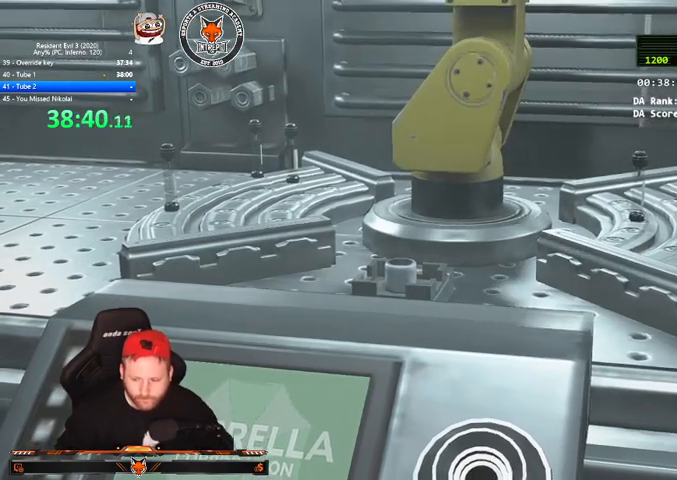
{"keys": ["e", "q"], "mouse": [], "events": [[300, "q", "down"], [433, "e", "down"]]}
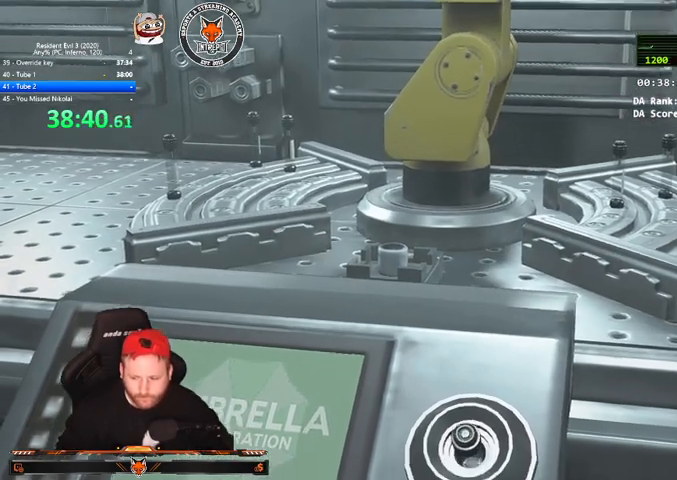
{"keys": ["e"], "mouse": [], "events": [[33, "q", "up"], [100, "e", "up"], [100, "q", "down"], [133, "e", "down"], [233, "q", "up"], [267, "e", "up"], [267, "q", "down"], [333, "e", "down"], [367, "q", "up"], [400, "e", "up"], [400, "q", "down"], [500, "e", "down"], [500, "q", "up"]]}